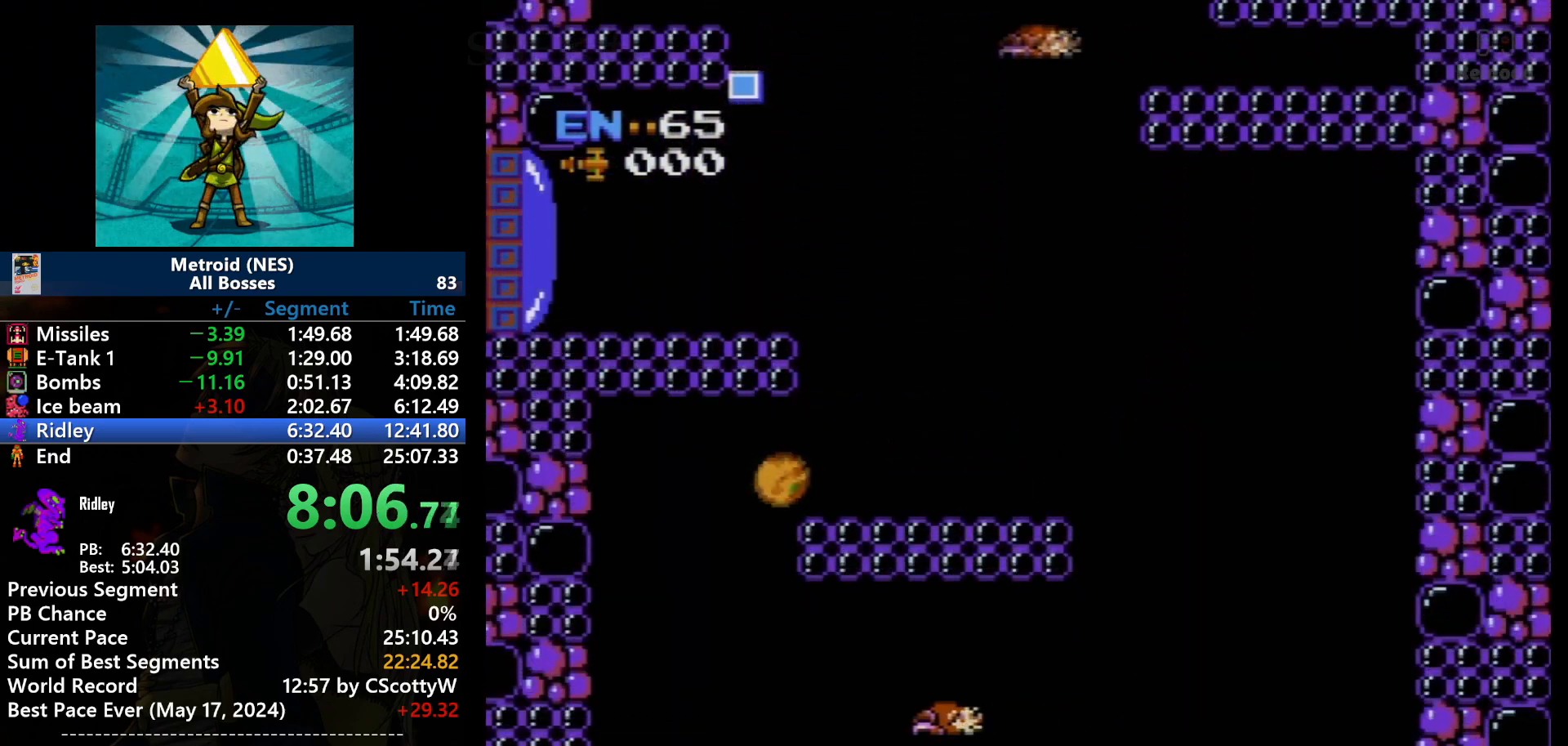
Gameplay with a controller (Nintendo layout); each line is a JSON object with the inputs held at the frame after it. "events" lists button and stick changes between this image and that frame as [ms after this image, input, new state], when the widget could be followed in between. Not read: L3 R3 SELECT.
{"buttons": ["DPAD_LEFT"], "events": []}
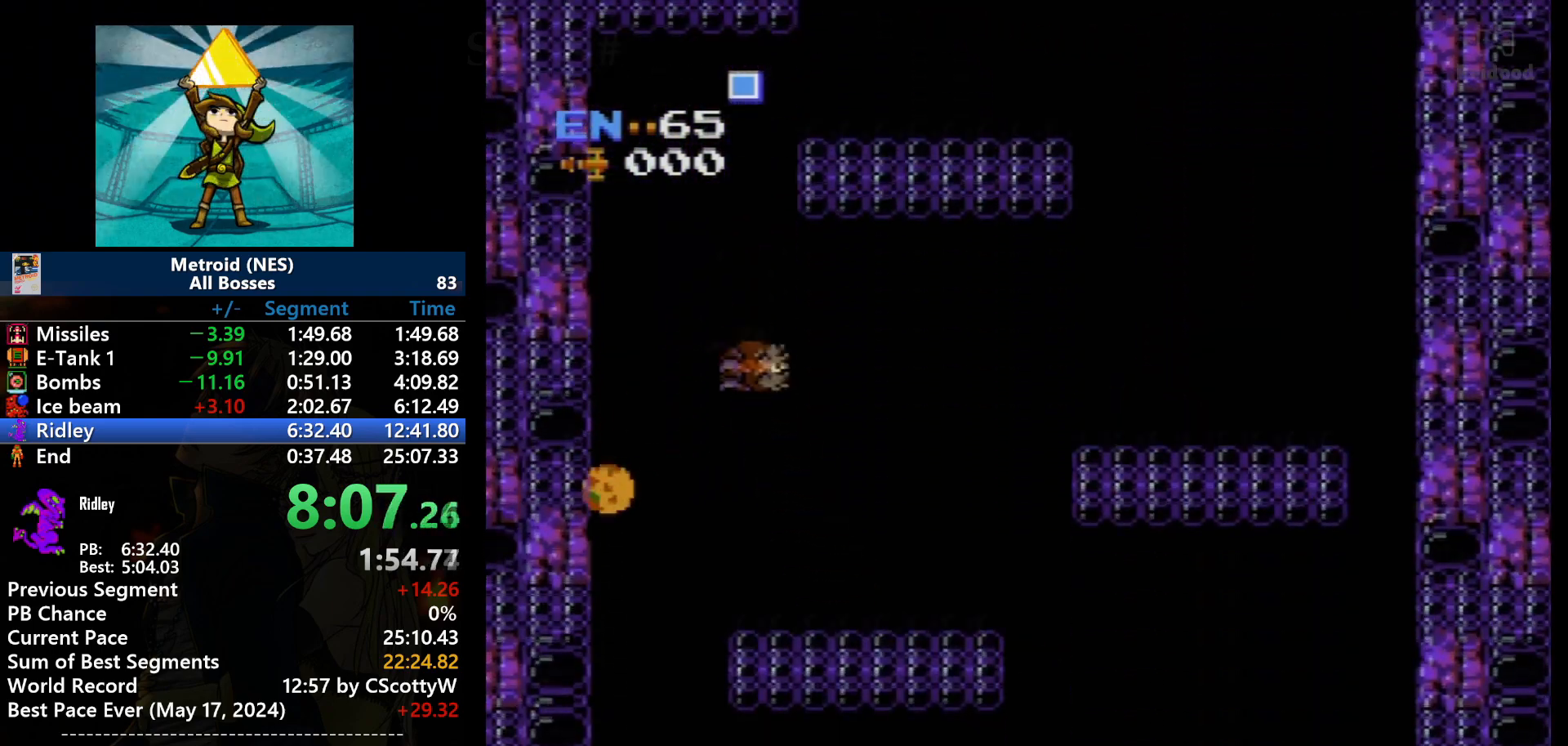
{"buttons": [], "events": [[267, "DPAD_LEFT", "up"]]}
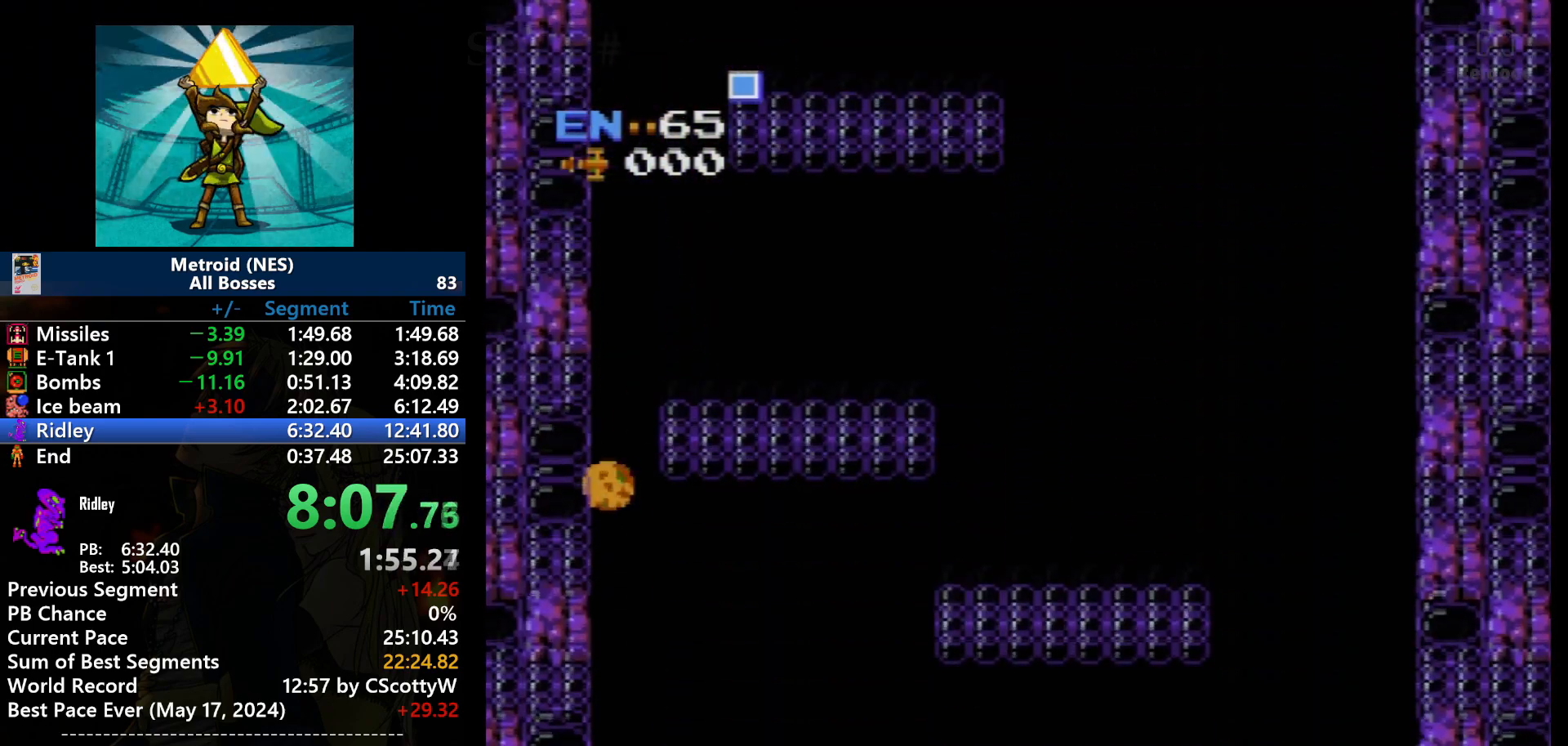
{"buttons": [], "events": []}
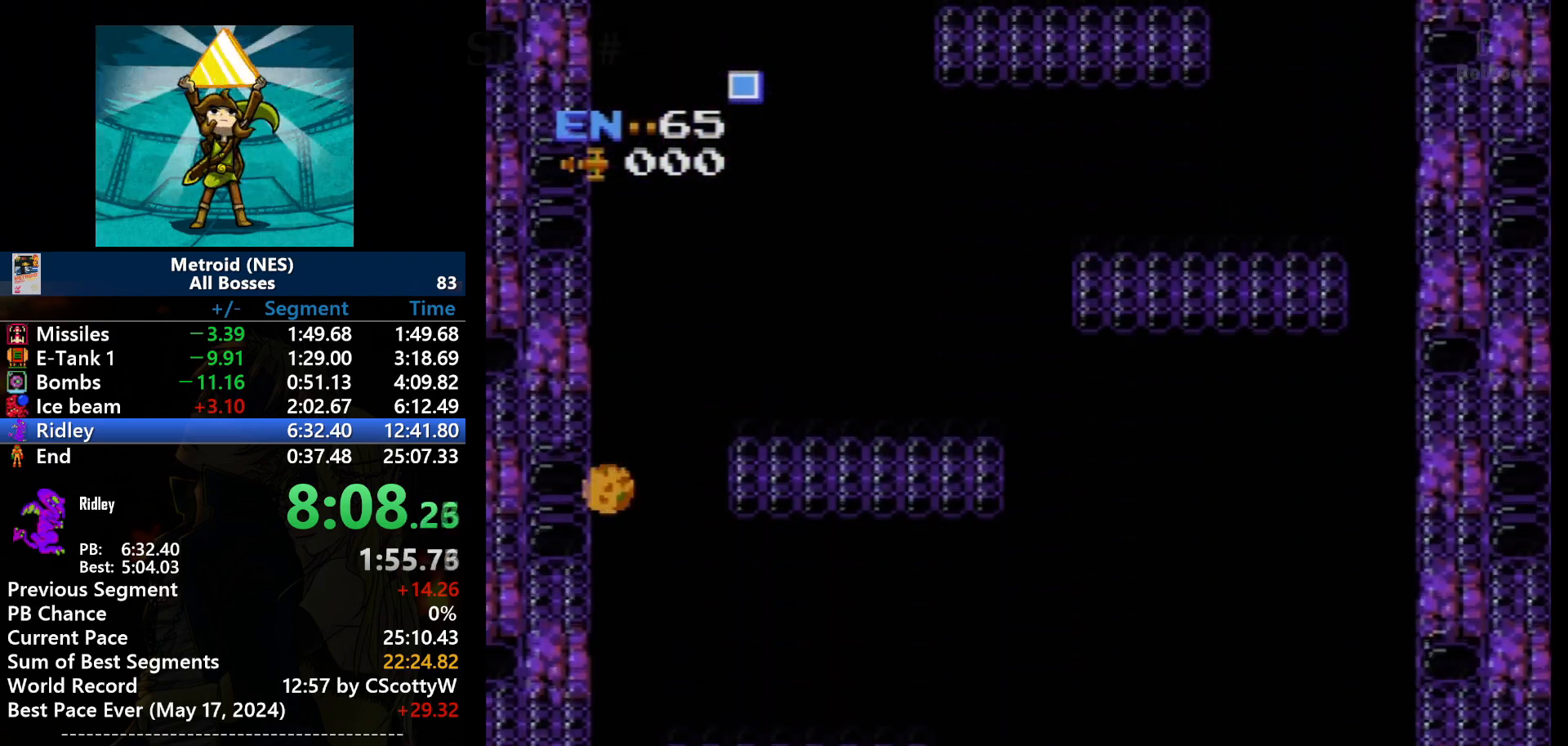
{"buttons": [], "events": []}
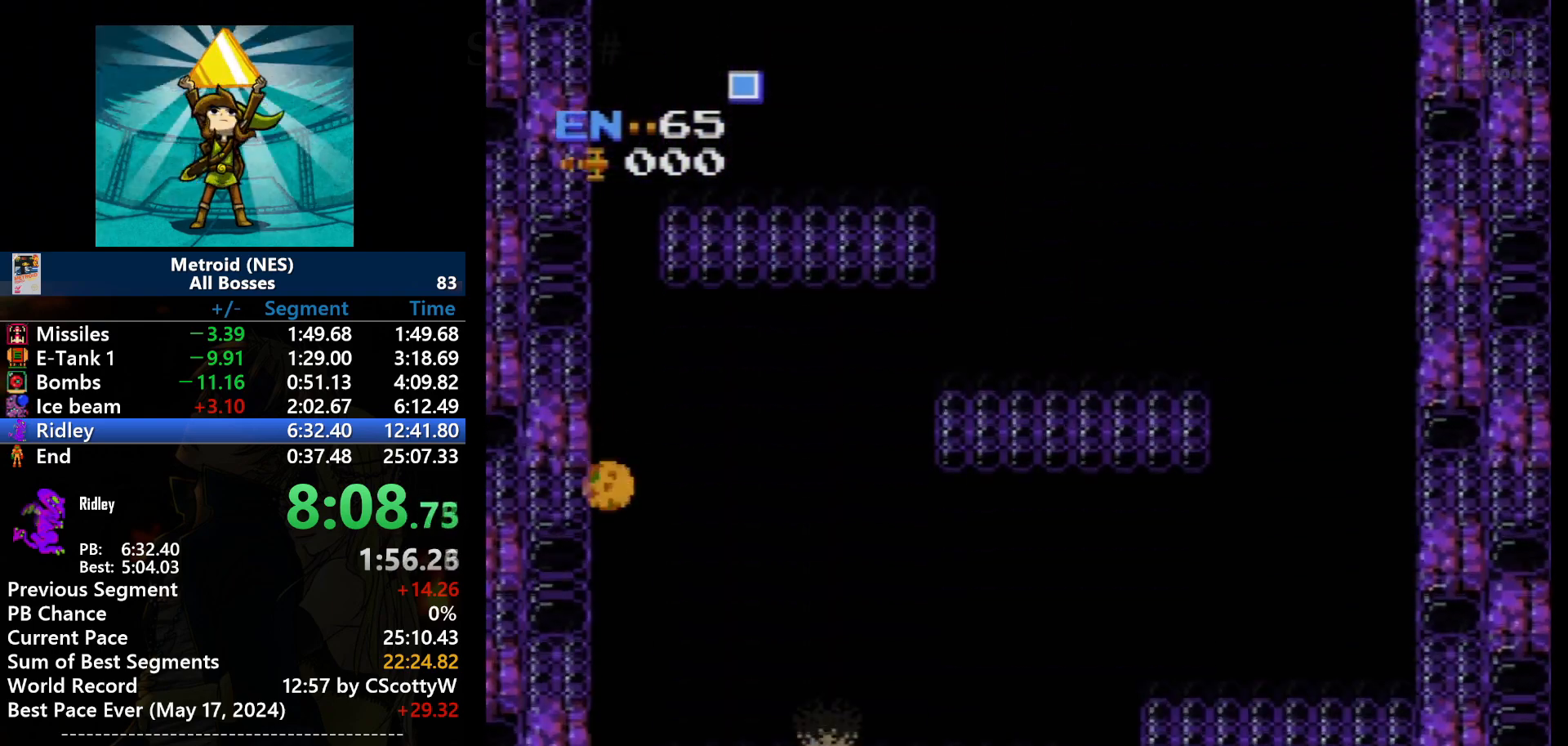
{"buttons": [], "events": []}
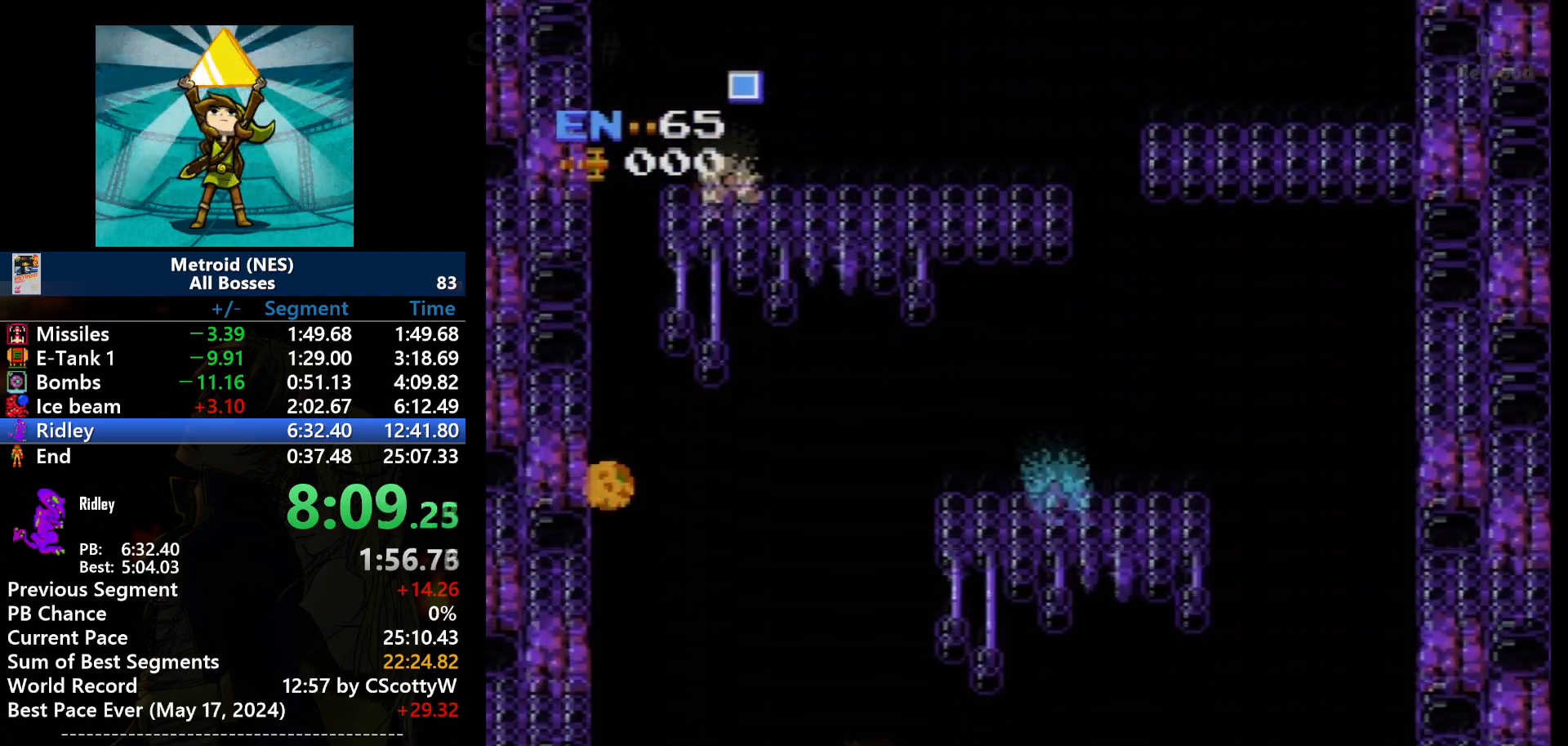
{"buttons": [], "events": []}
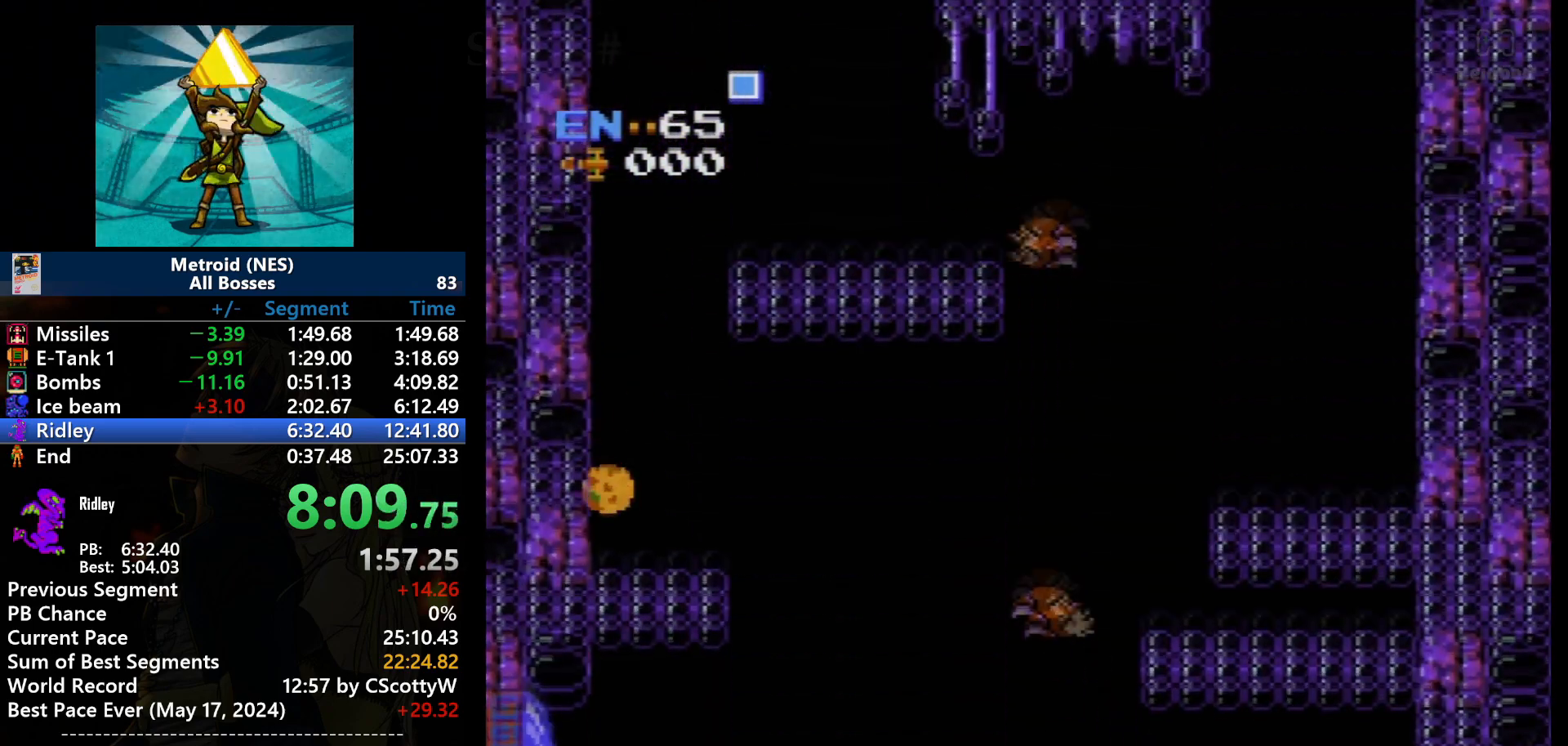
{"buttons": ["DPAD_RIGHT"], "events": [[334, "DPAD_RIGHT", "down"]]}
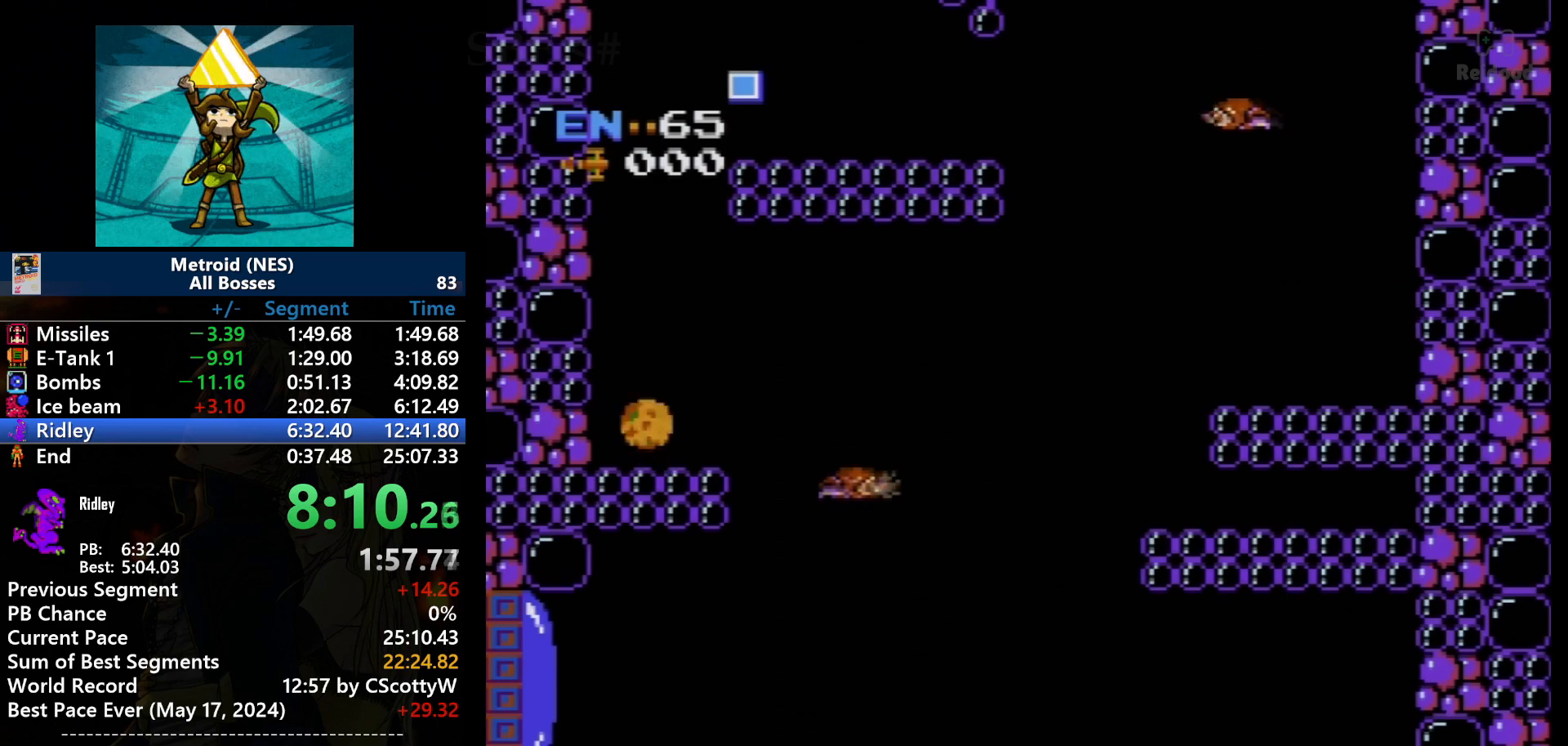
{"buttons": [], "events": [[34, "DPAD_RIGHT", "up"]]}
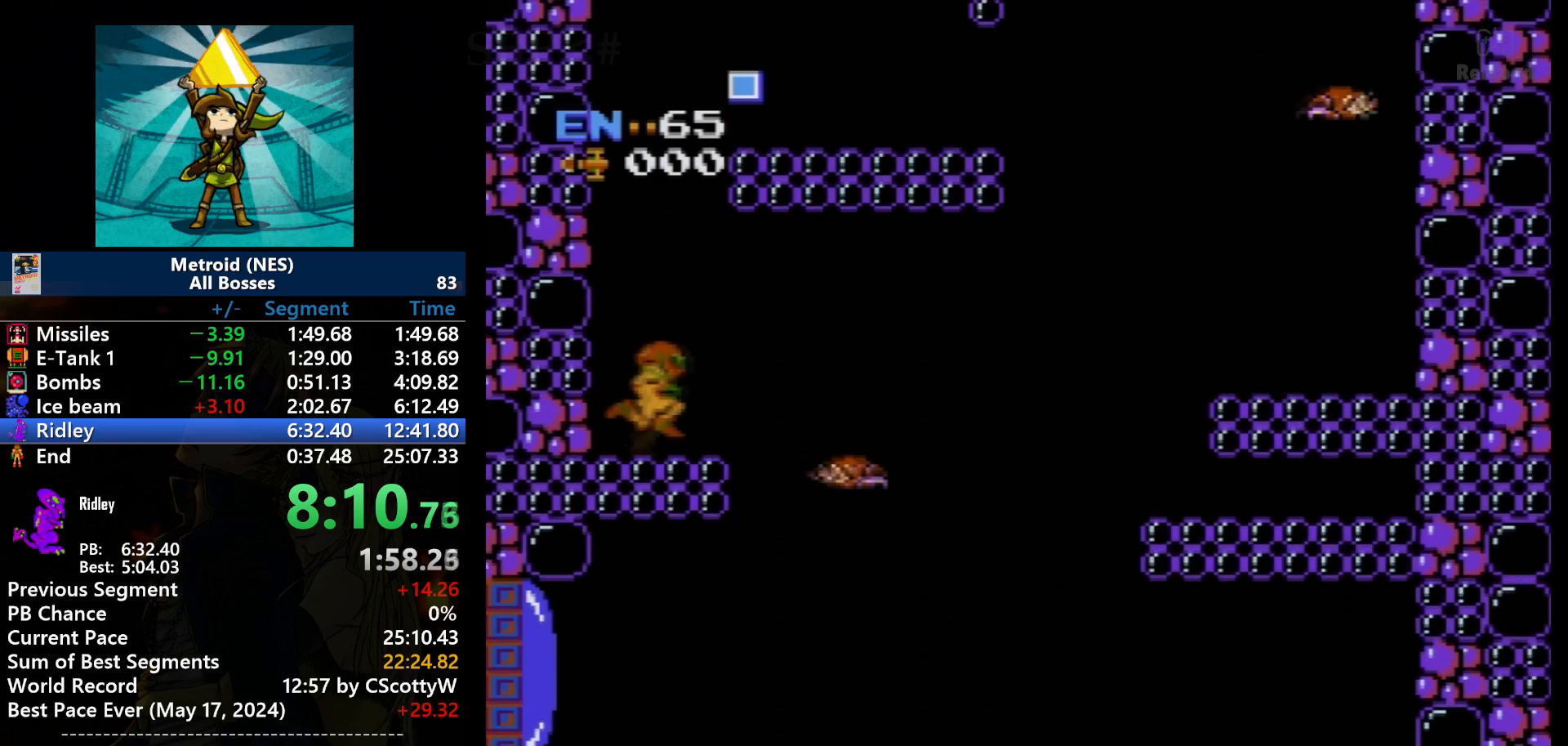
{"buttons": ["DPAD_RIGHT"], "events": [[100, "DPAD_UP", "down"], [167, "DPAD_RIGHT", "down"], [200, "DPAD_UP", "up"]]}
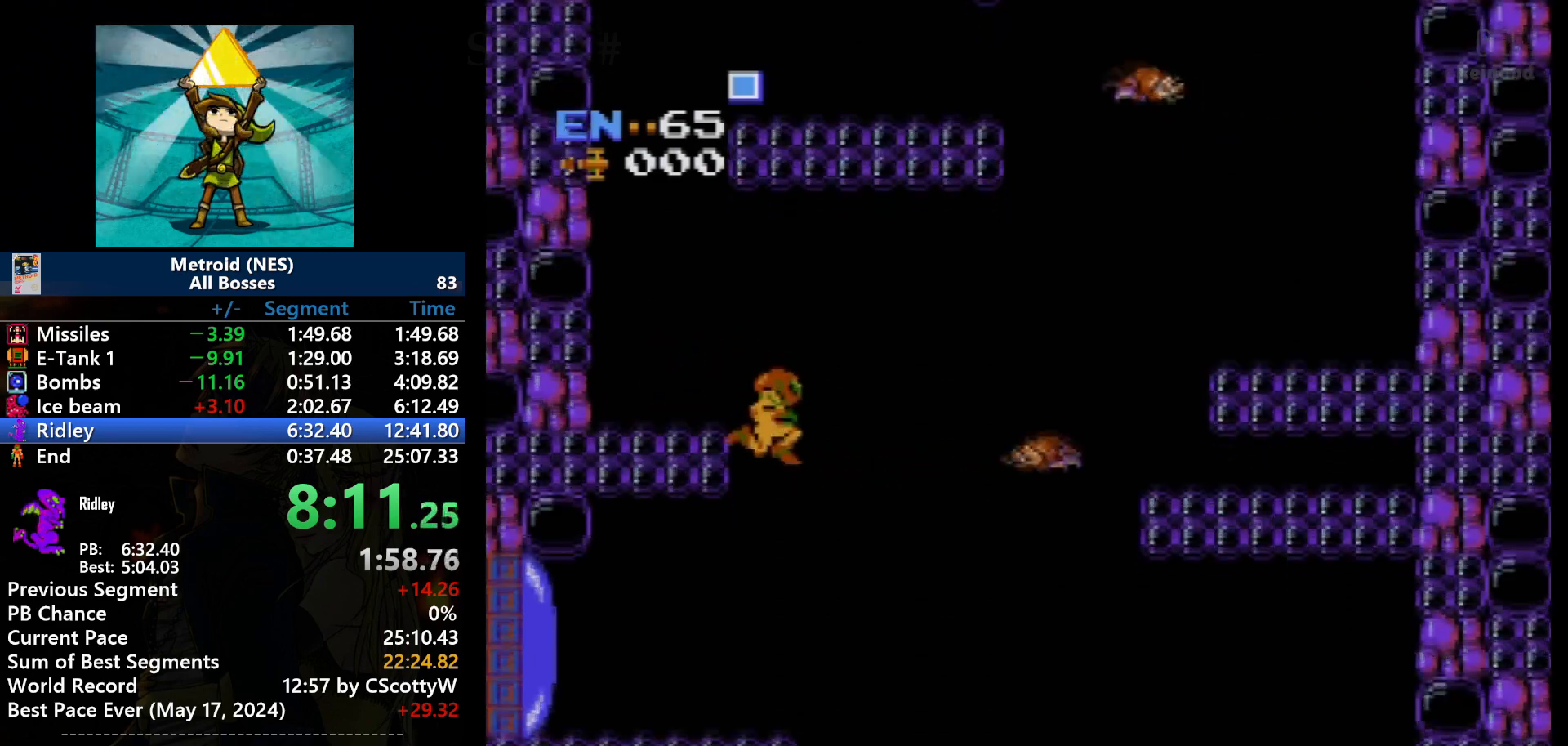
{"buttons": ["DPAD_LEFT"], "events": [[67, "DPAD_RIGHT", "up"], [434, "DPAD_LEFT", "down"]]}
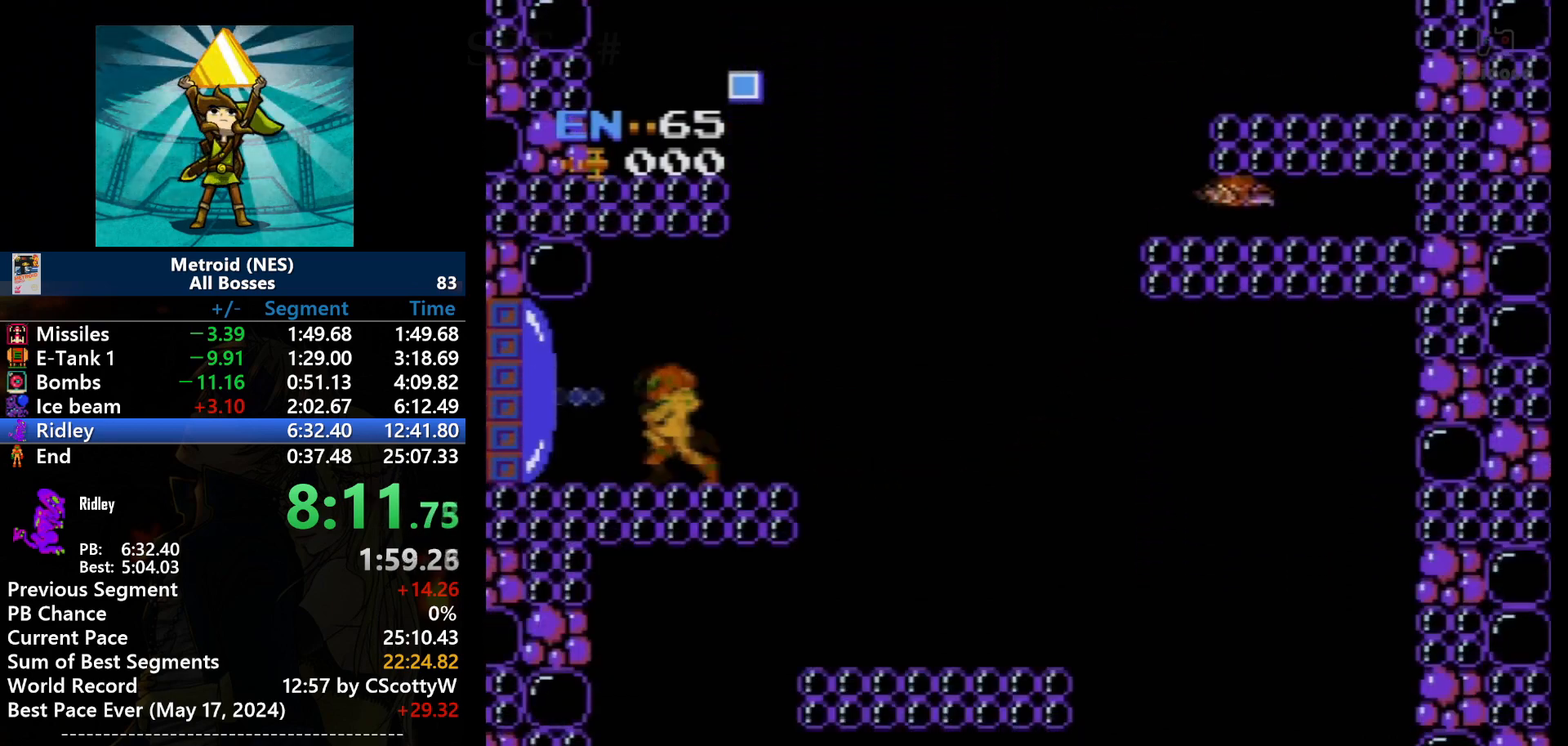
{"buttons": ["DPAD_LEFT"], "events": [[133, "B", "down"], [400, "B", "up"]]}
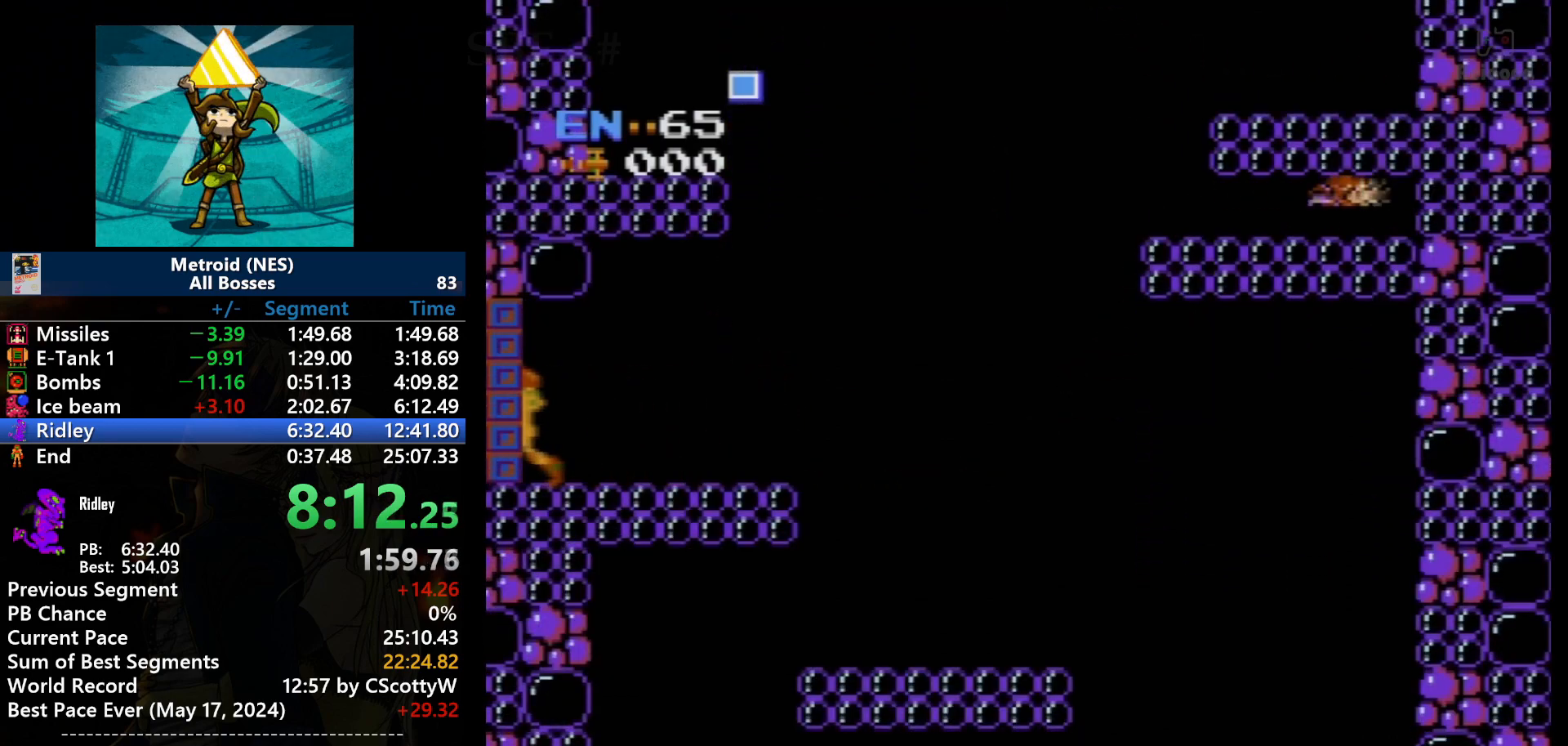
{"buttons": [], "events": [[401, "DPAD_LEFT", "up"]]}
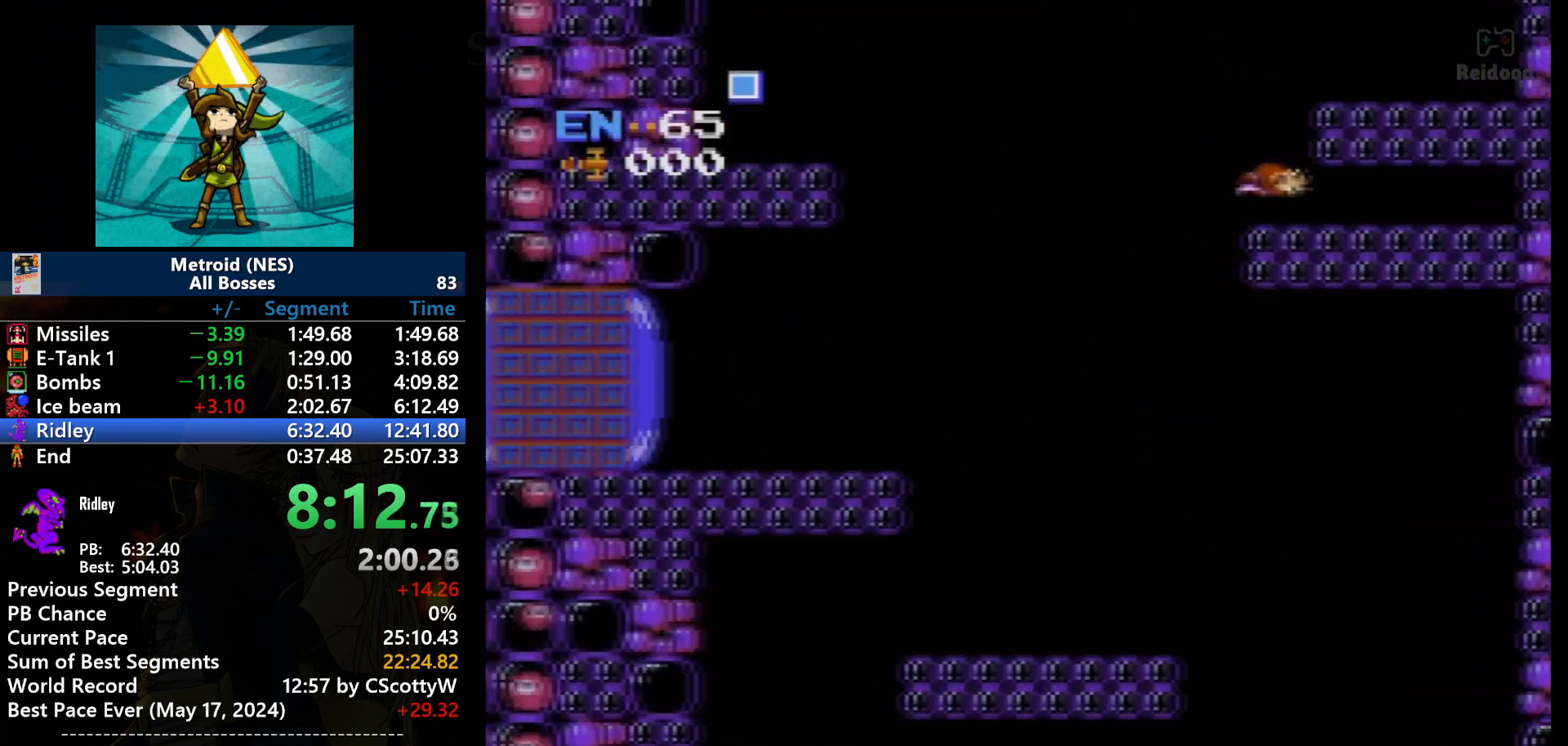
{"buttons": [], "events": []}
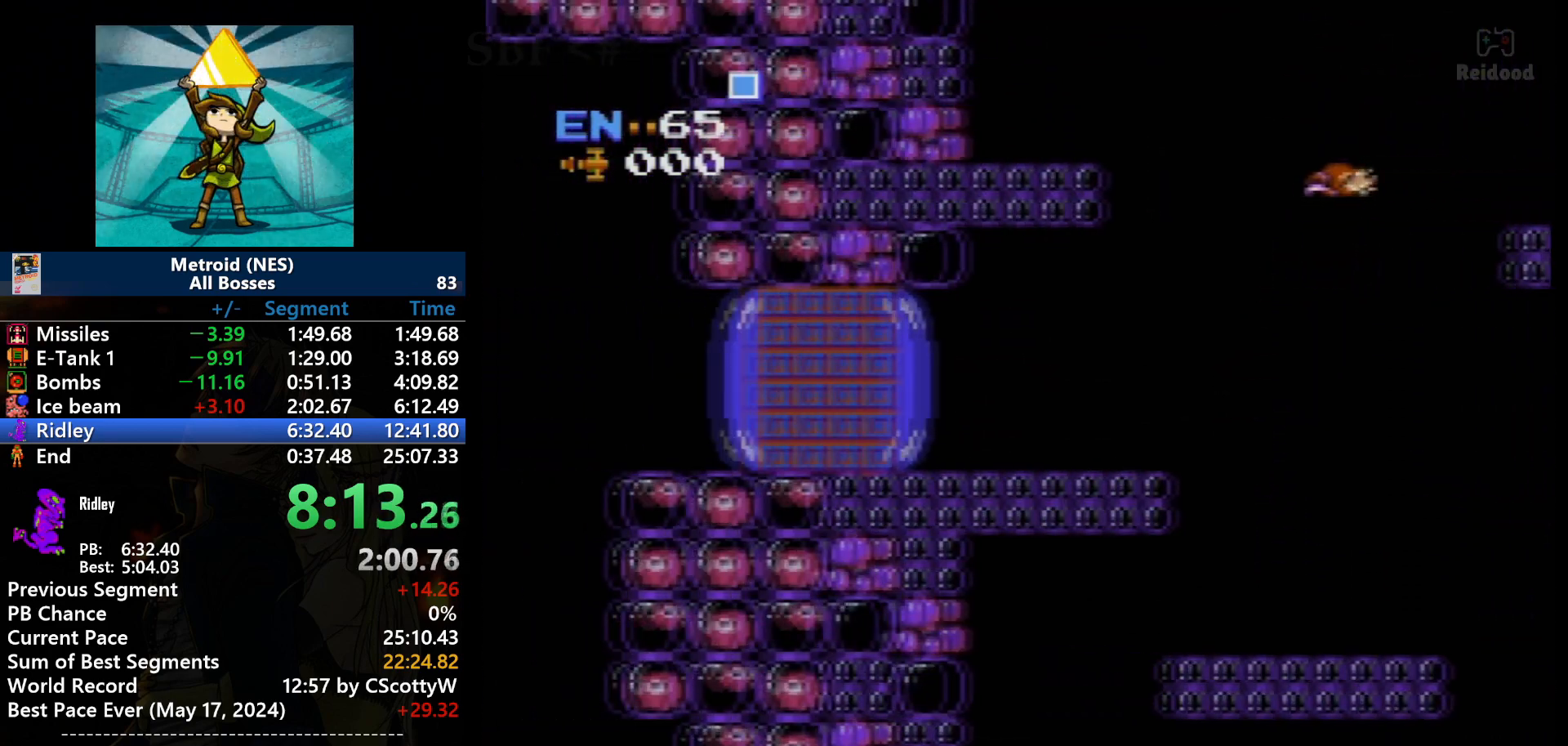
{"buttons": [], "events": []}
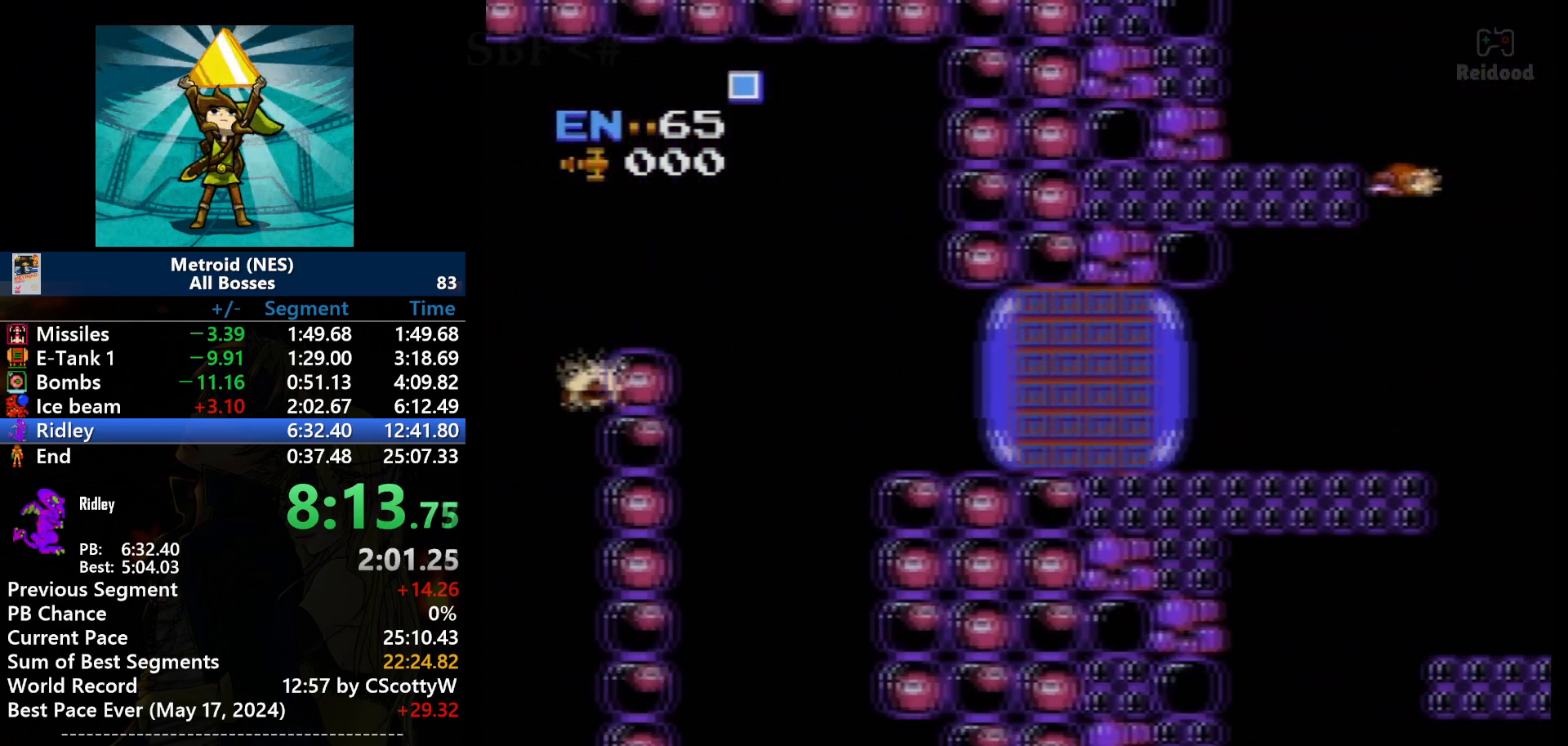
{"buttons": [], "events": []}
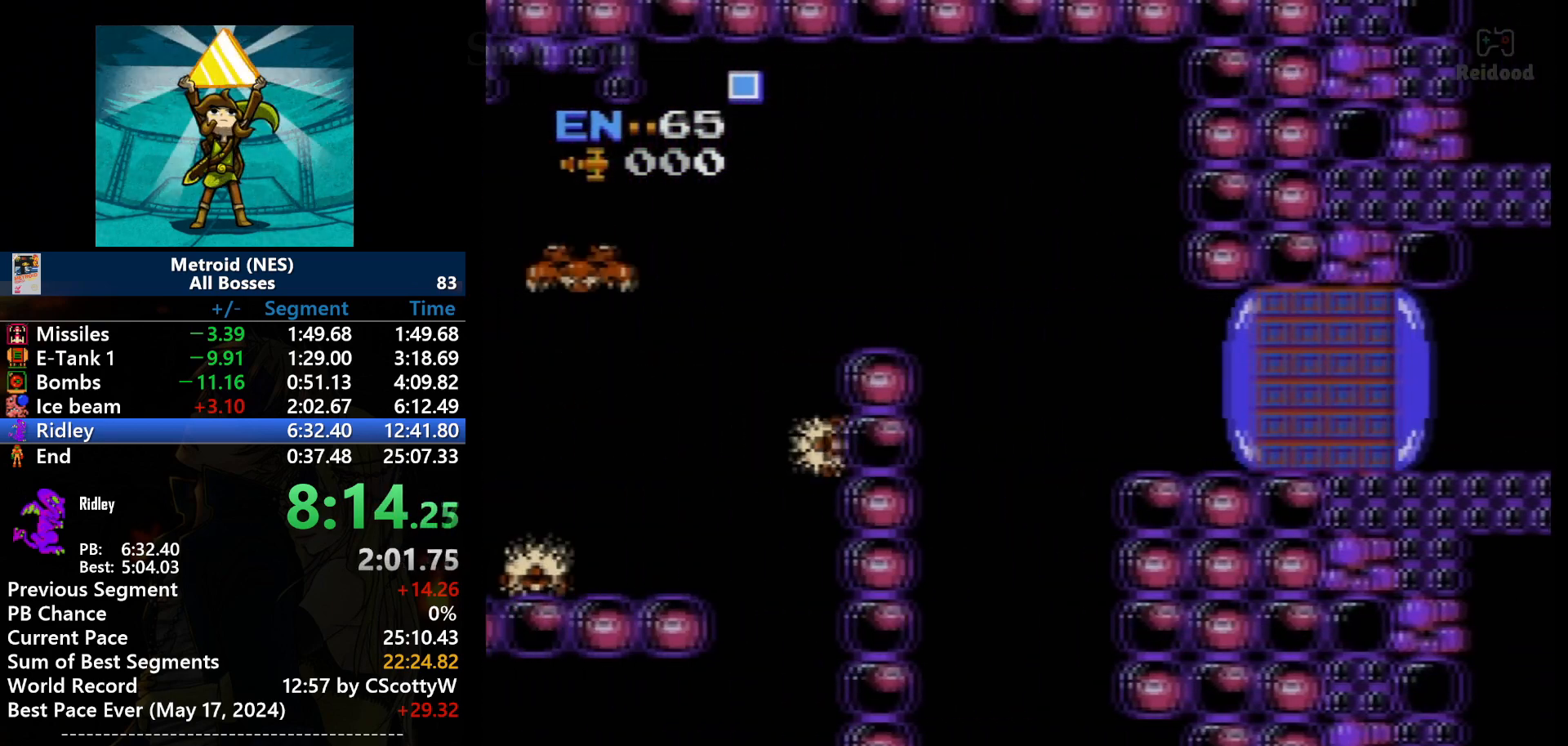
{"buttons": ["DPAD_LEFT"], "events": [[67, "DPAD_LEFT", "down"]]}
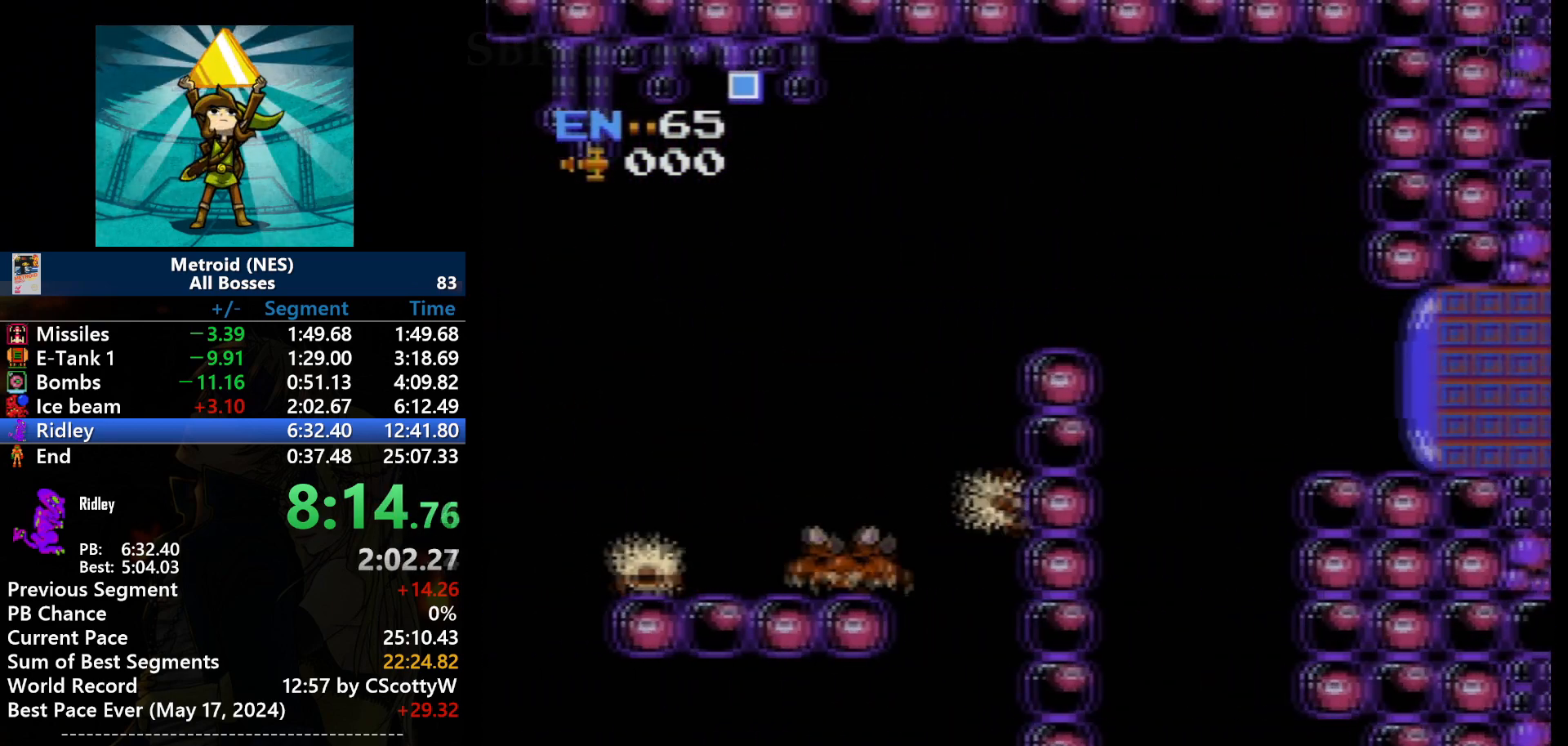
{"buttons": ["DPAD_LEFT"], "events": []}
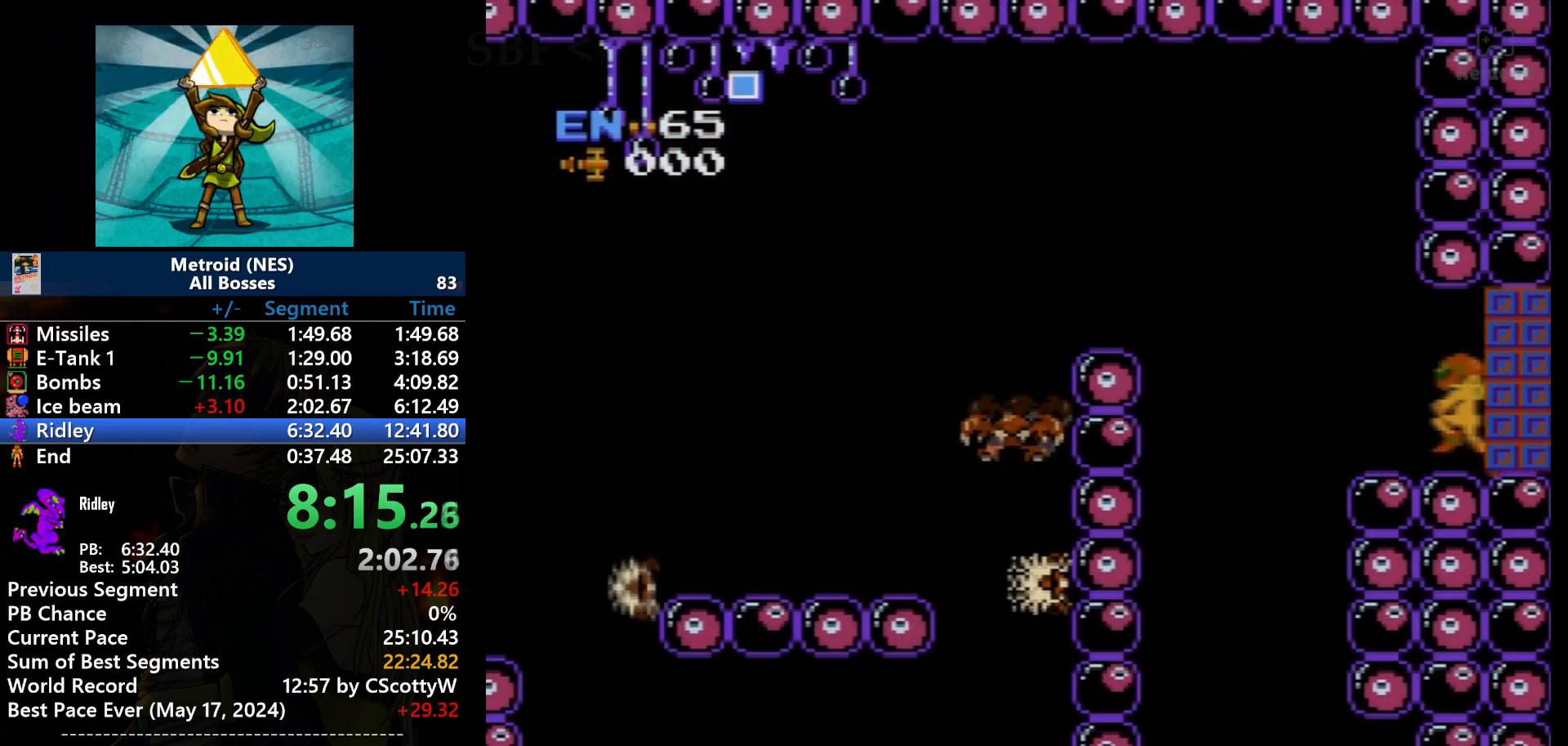
{"buttons": ["DPAD_LEFT"], "events": []}
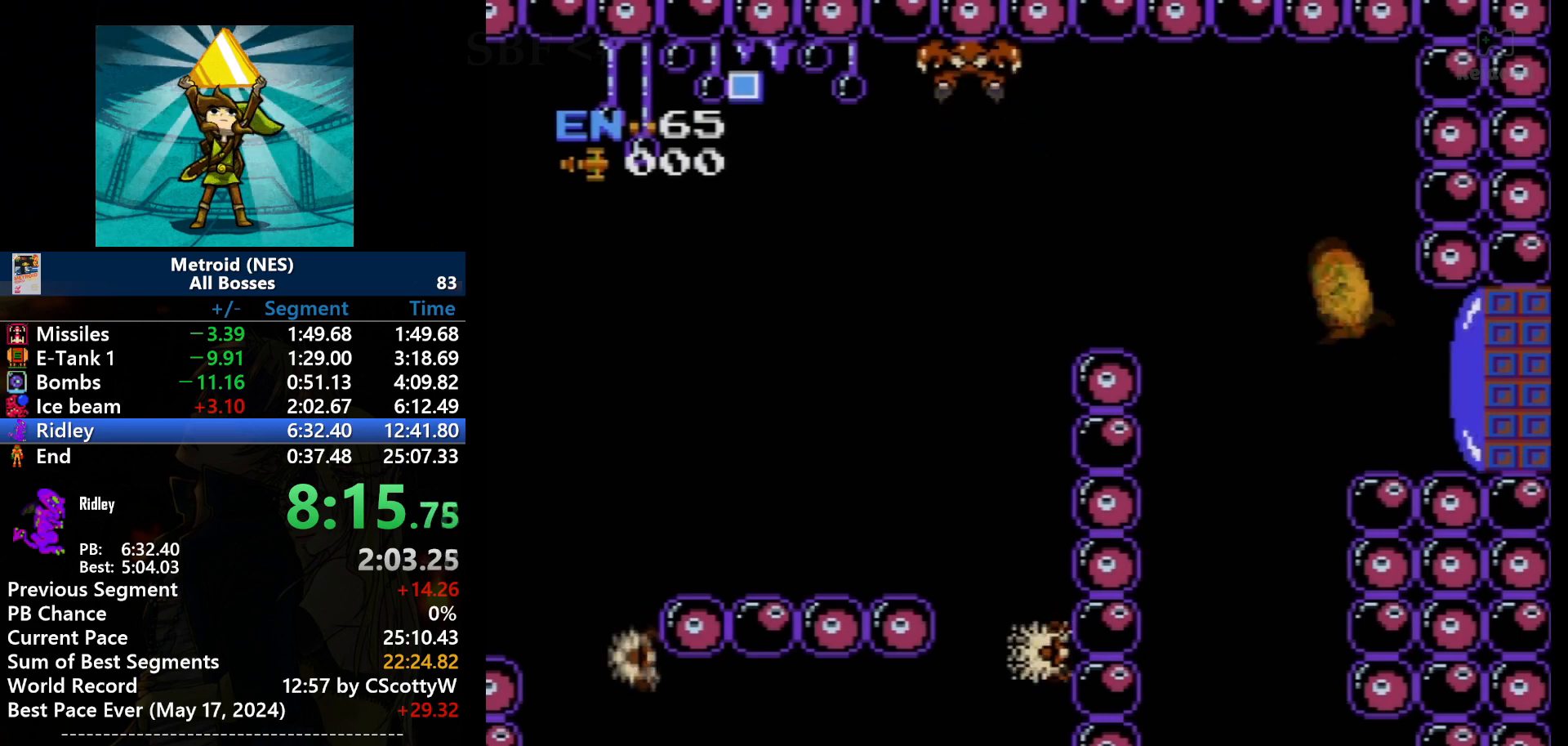
{"buttons": ["A", "DPAD_LEFT"], "events": [[67, "A", "down"]]}
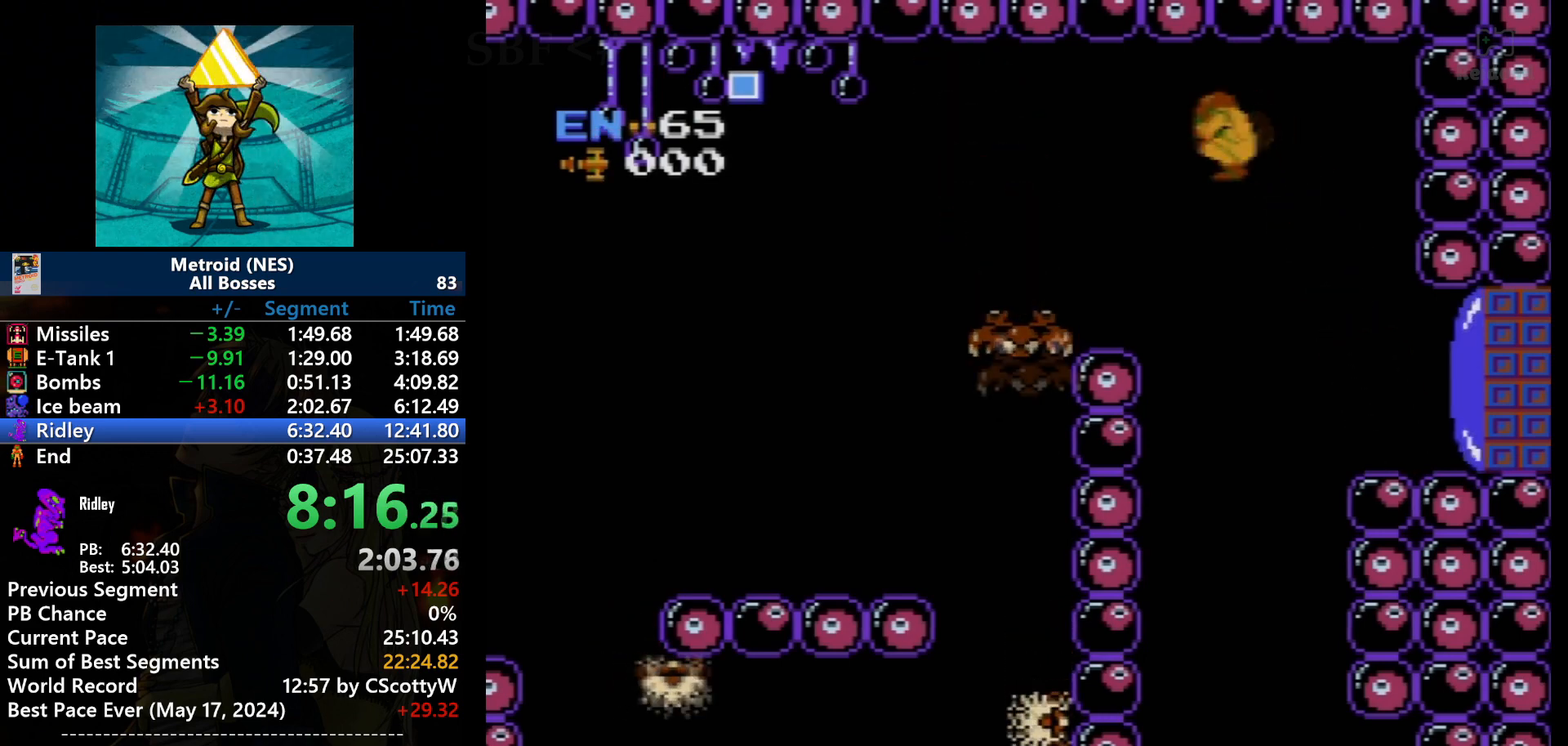
{"buttons": ["DPAD_LEFT"], "events": [[201, "A", "up"]]}
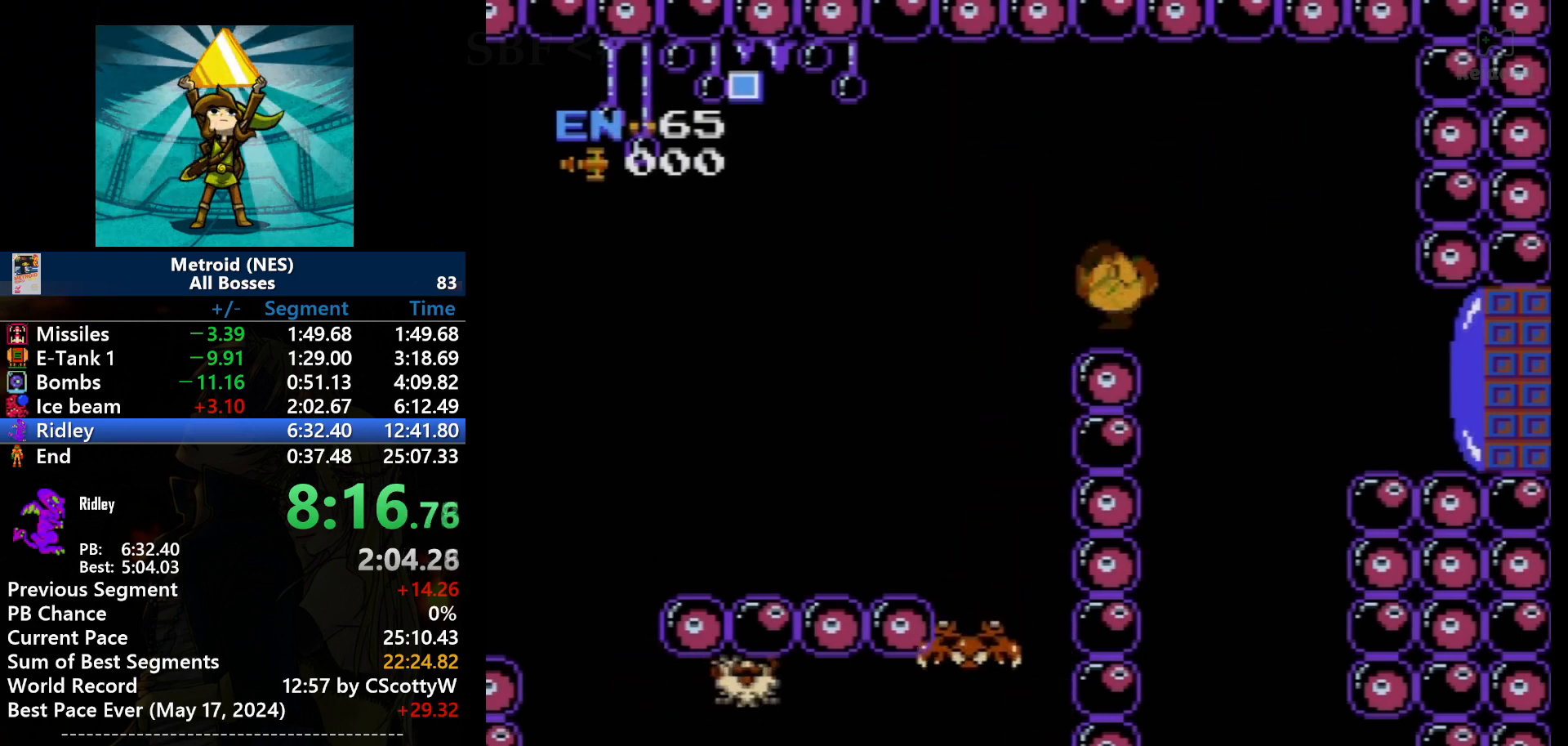
{"buttons": ["A", "DPAD_LEFT"], "events": [[367, "A", "down"]]}
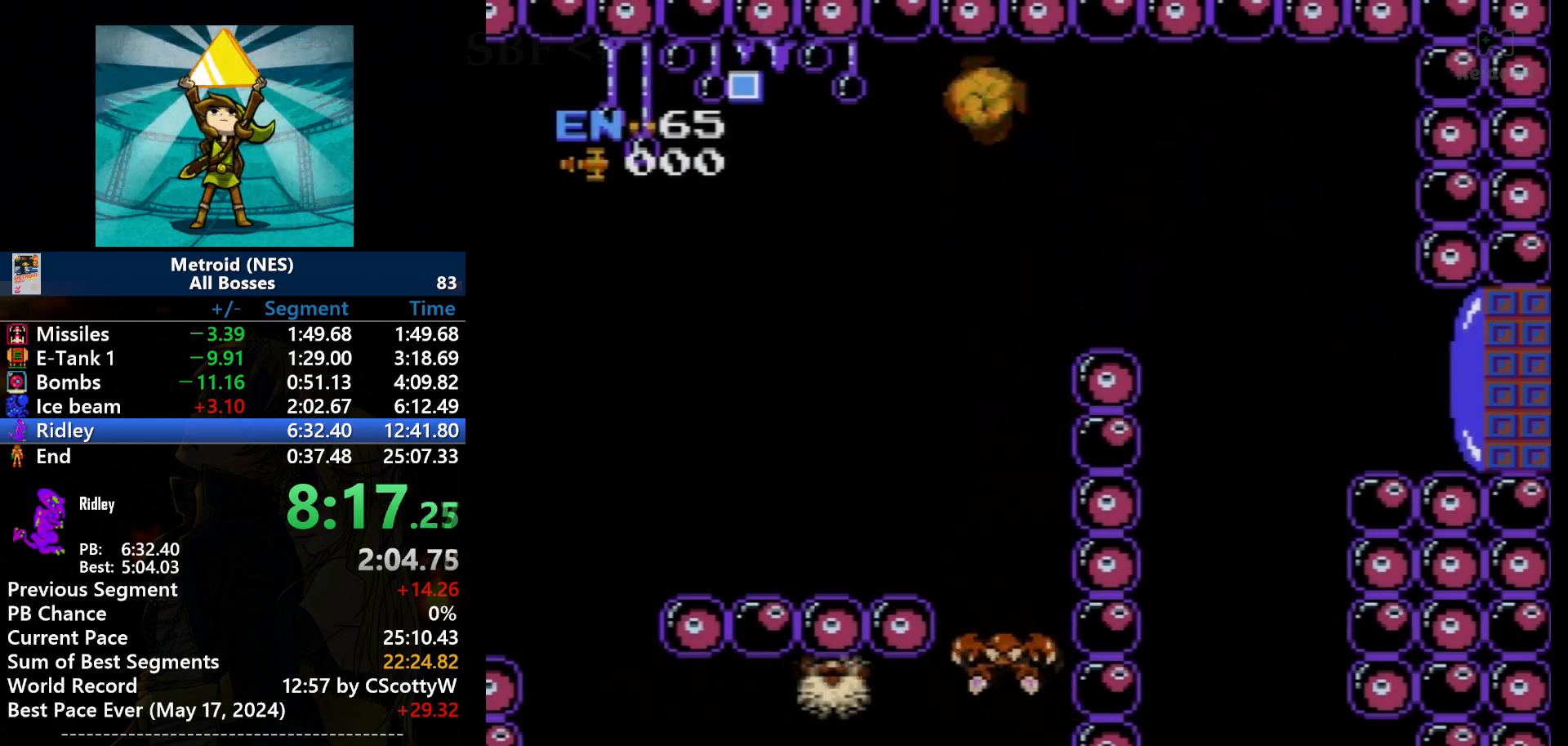
{"buttons": ["A", "DPAD_LEFT"], "events": []}
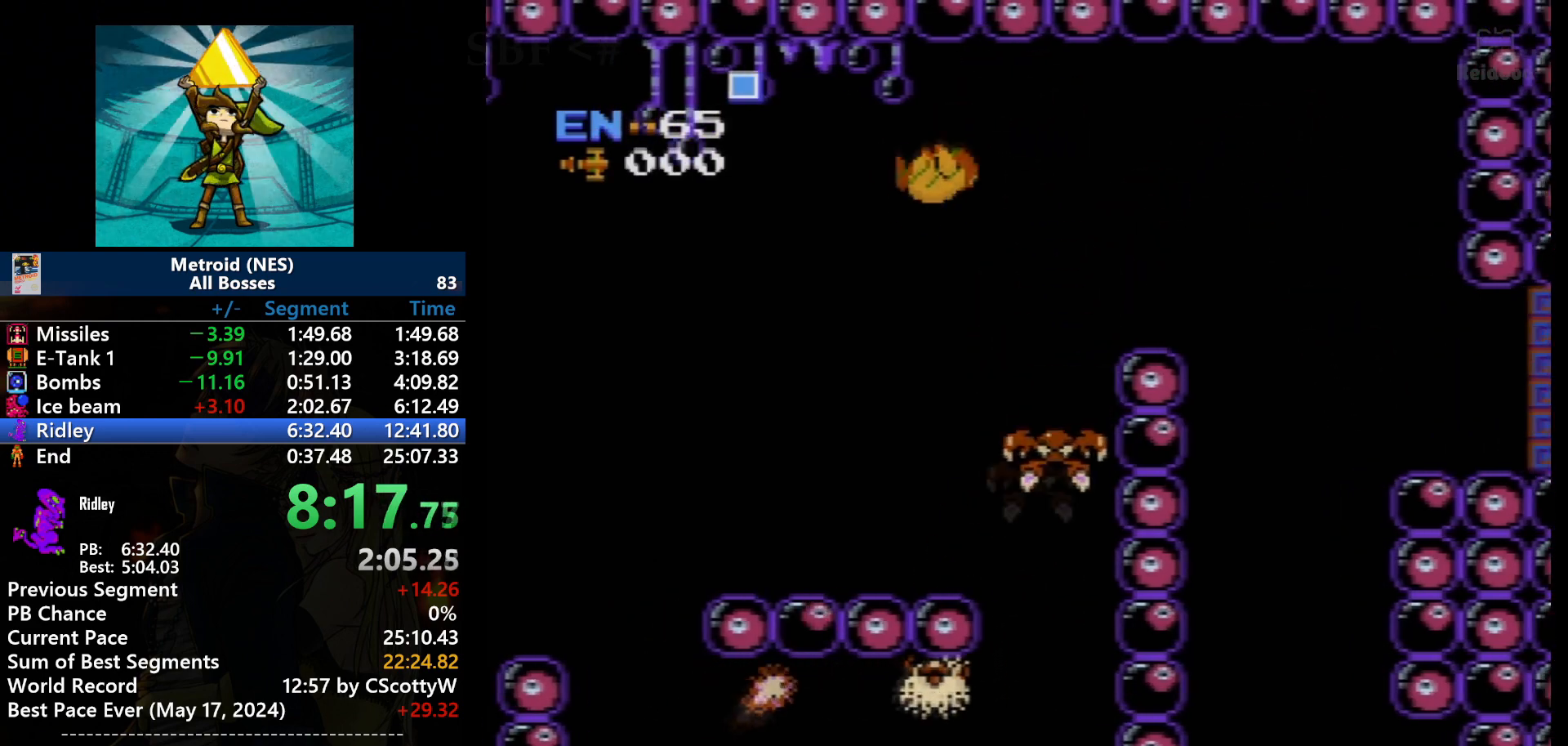
{"buttons": ["A", "DPAD_LEFT"], "events": []}
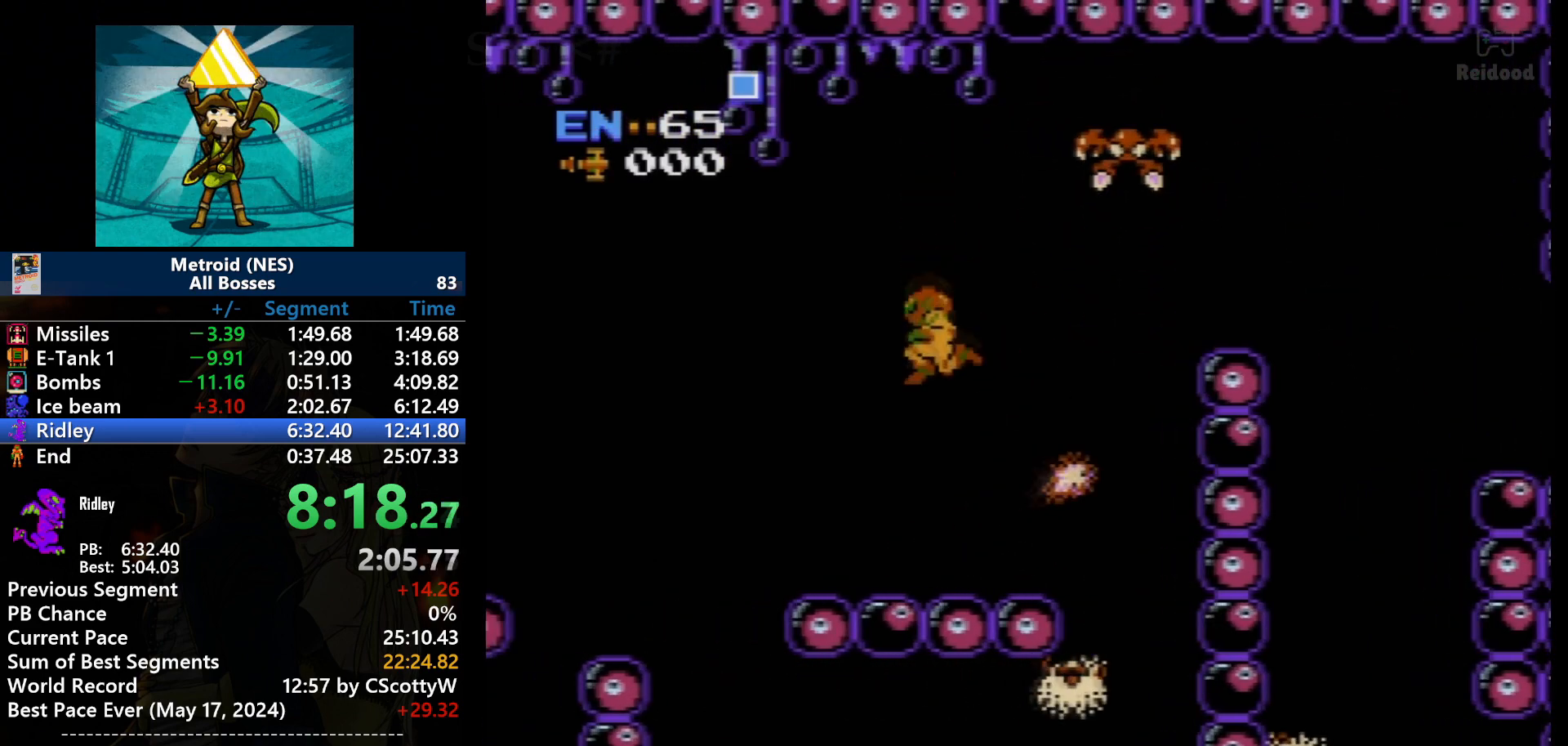
{"buttons": ["A", "DPAD_LEFT"], "events": []}
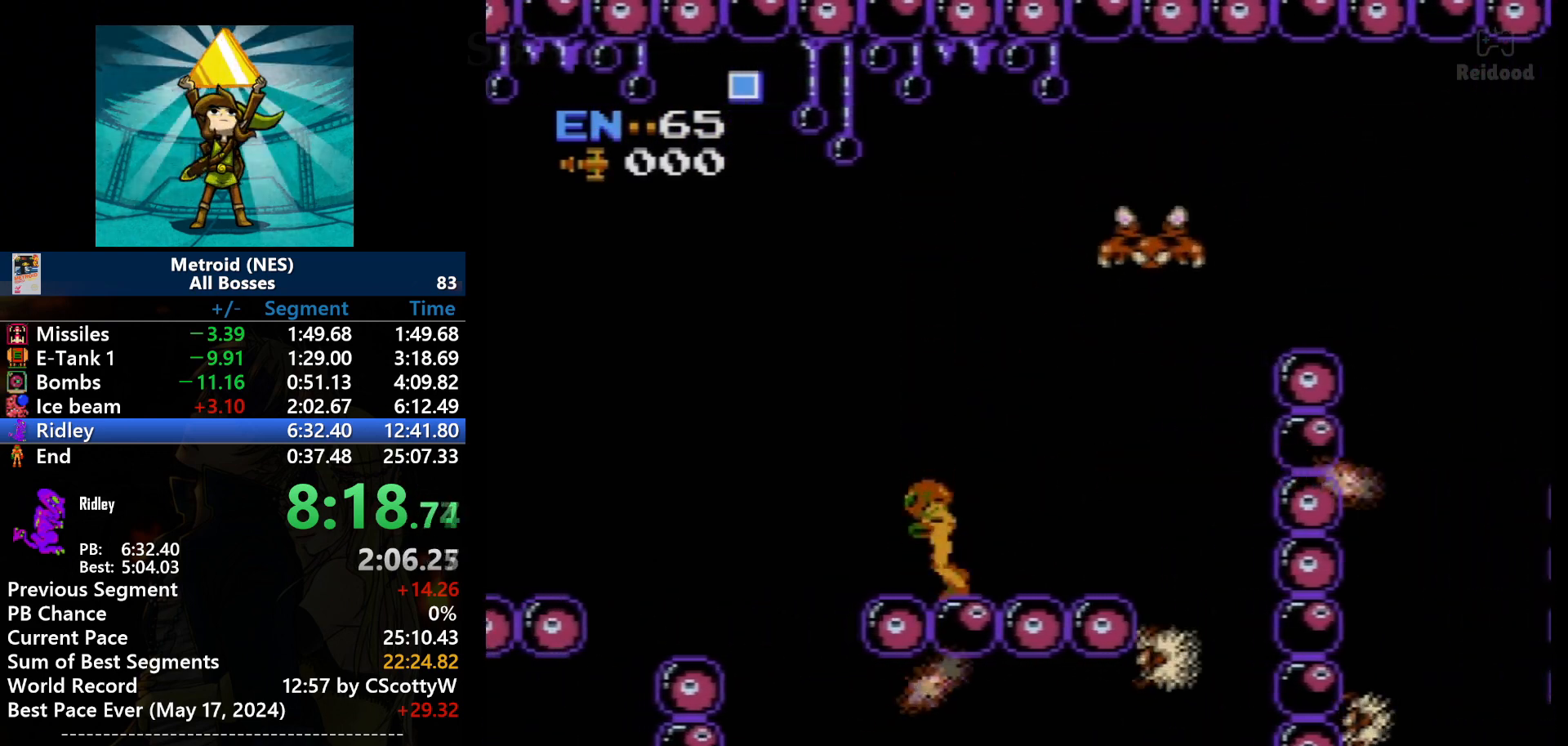
{"buttons": ["DPAD_LEFT"], "events": [[33, "A", "up"]]}
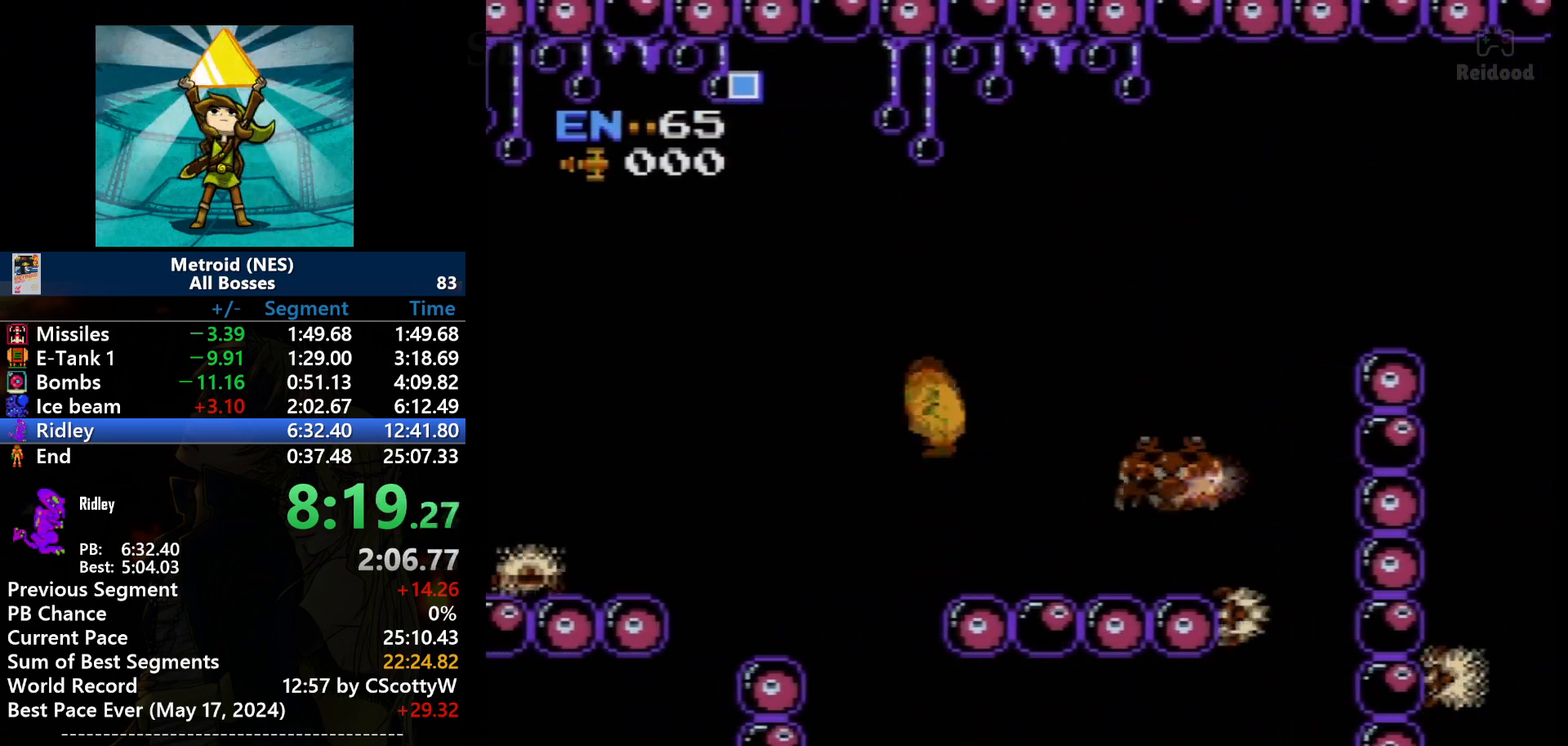
{"buttons": ["A", "DPAD_LEFT"], "events": [[167, "A", "down"]]}